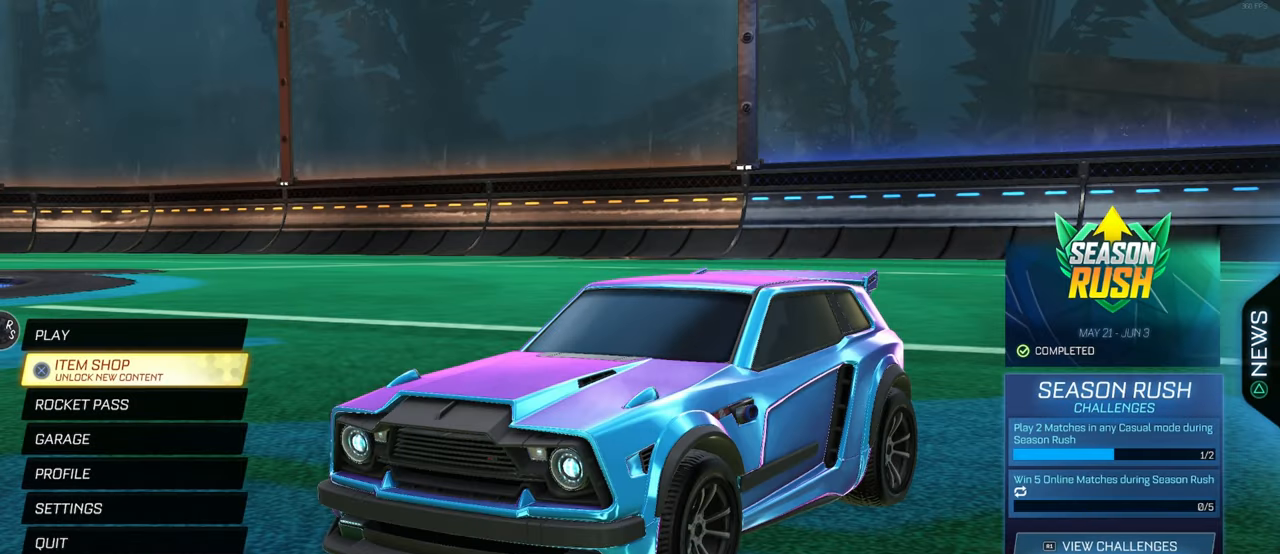
Gameplay with a controller (PlayStation layout); each line is a JSON object with the inputs held at the frame after it. "events" lists button and stick changes between this image and that frame as [ms after this image, input, new state], when the widget could be followed in between.
{"buttons": [], "left_stick": "center", "right_stick": "center", "events": []}
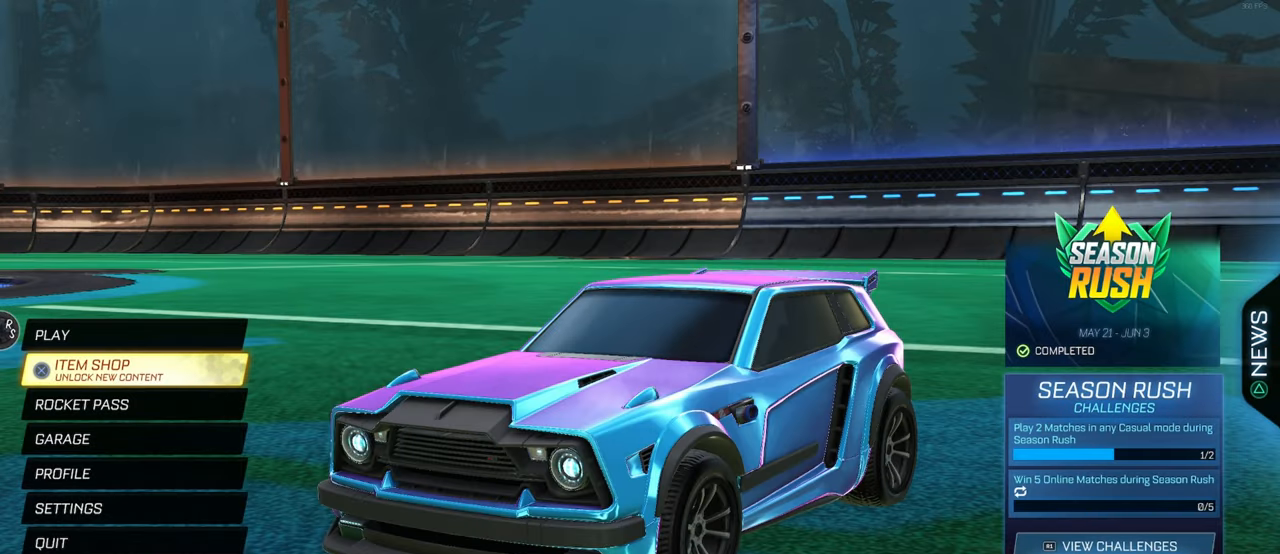
{"buttons": [], "left_stick": "center", "right_stick": "center", "events": []}
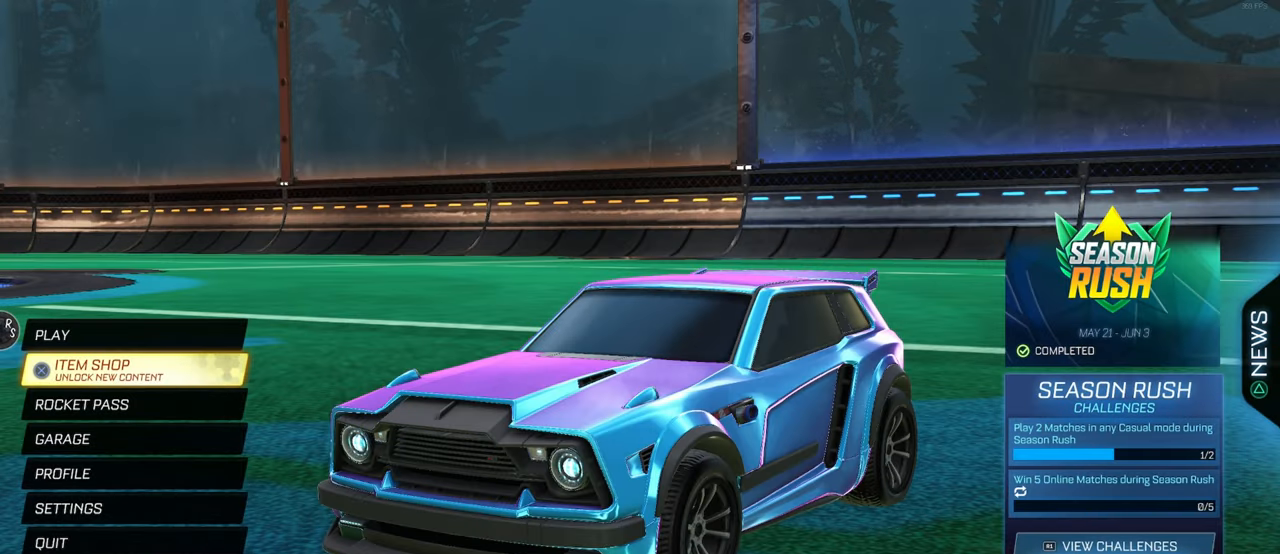
{"buttons": [], "left_stick": "center", "right_stick": "center", "events": []}
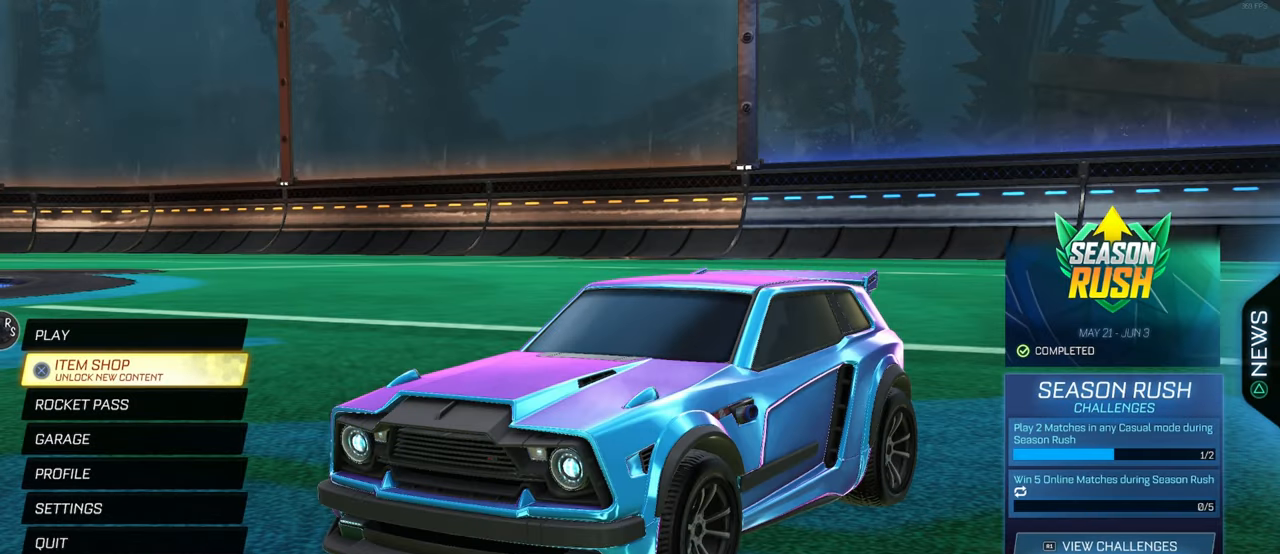
{"buttons": [], "left_stick": "center", "right_stick": "center", "events": [[250, "DPAD_UP", "down"], [350, "DPAD_UP", "up"]]}
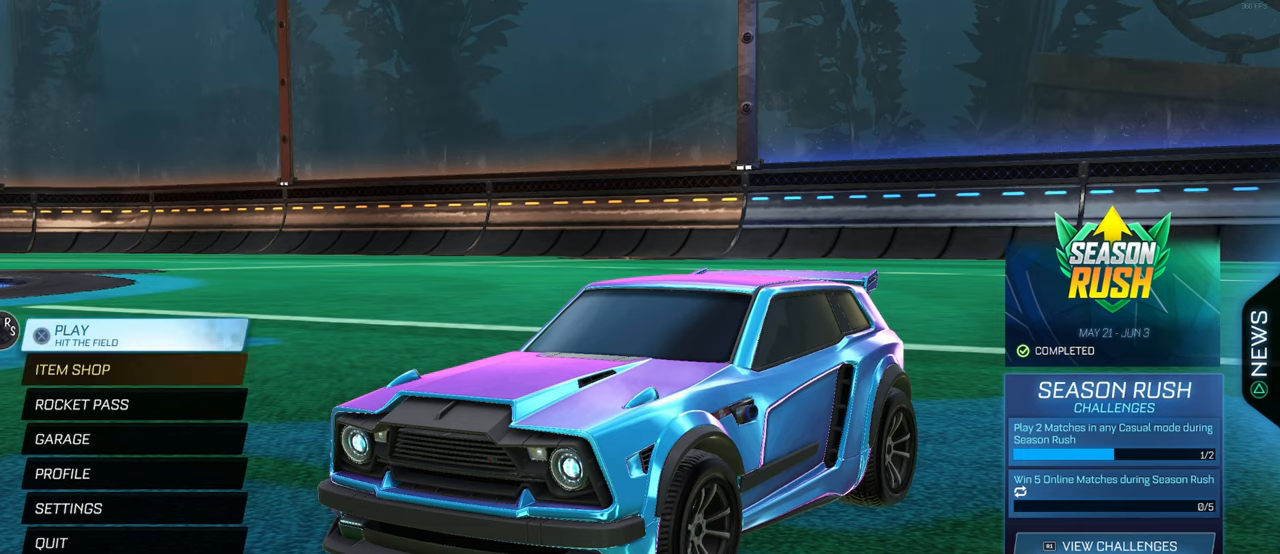
{"buttons": [], "left_stick": "center", "right_stick": "center", "events": [[317, "CROSS", "down"], [450, "CROSS", "up"]]}
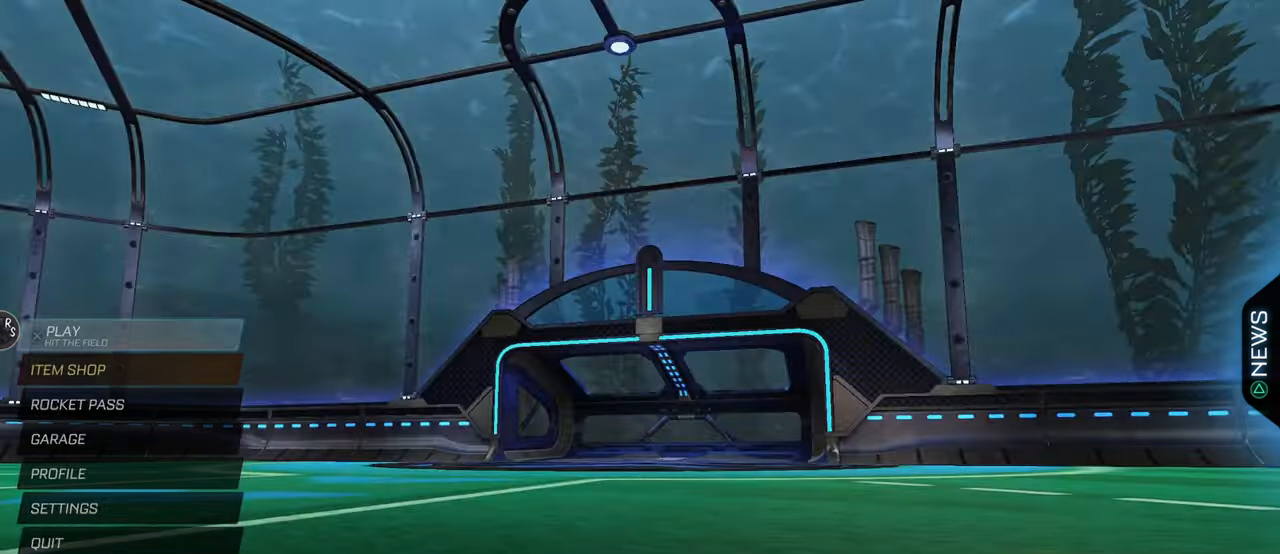
{"buttons": [], "left_stick": "center", "right_stick": "center", "events": []}
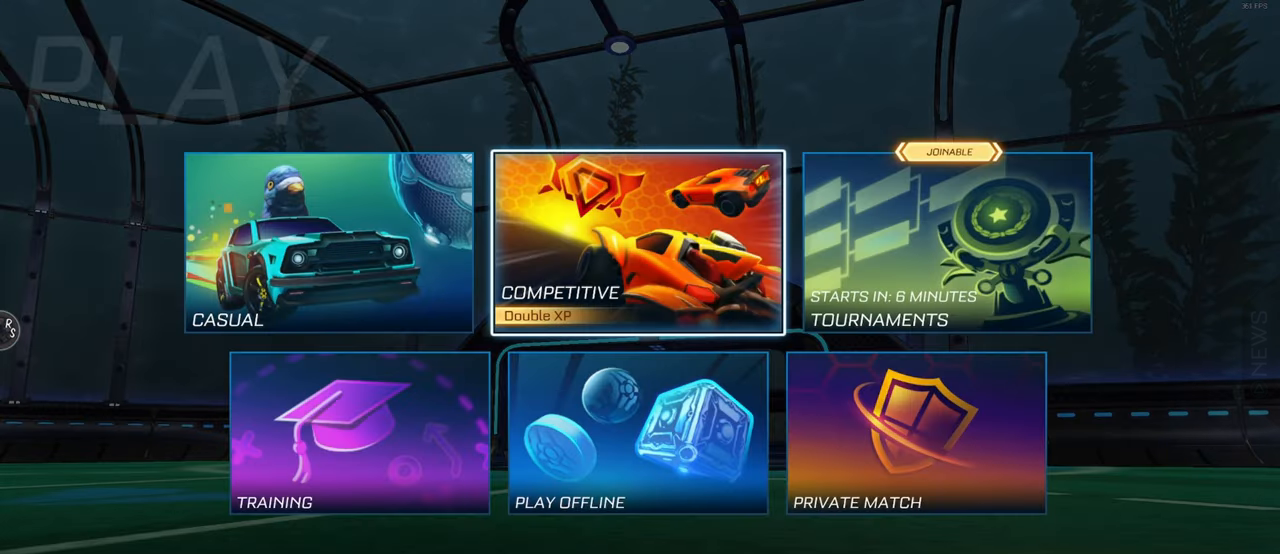
{"buttons": [], "left_stick": "center", "right_stick": "center", "events": []}
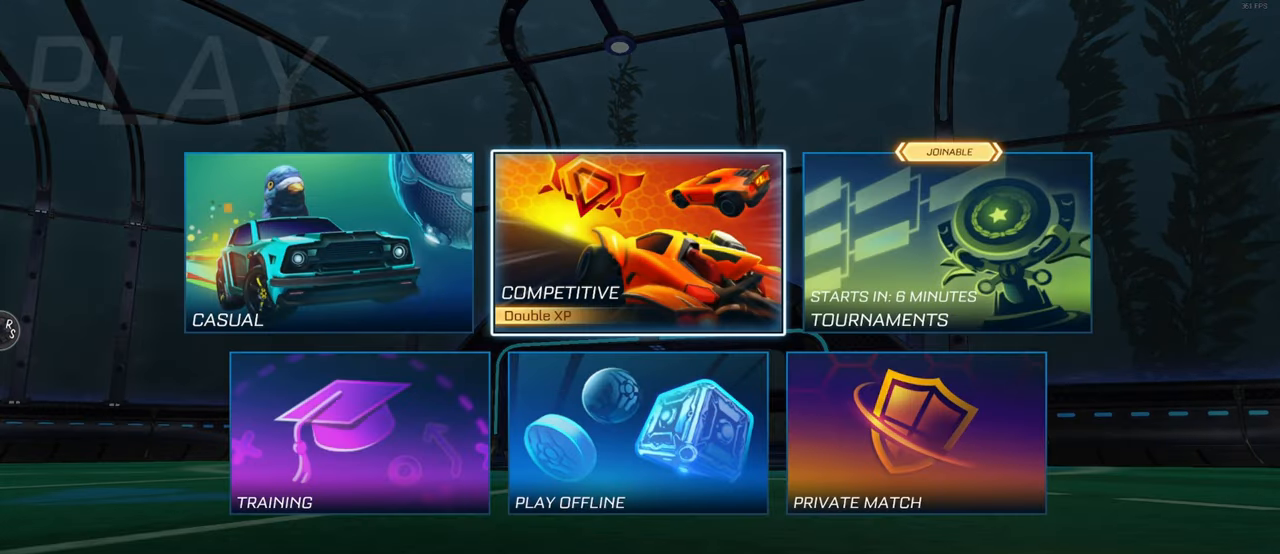
{"buttons": [], "left_stick": "center", "right_stick": "center", "events": [[200, "CIRCLE", "down"], [267, "CIRCLE", "up"]]}